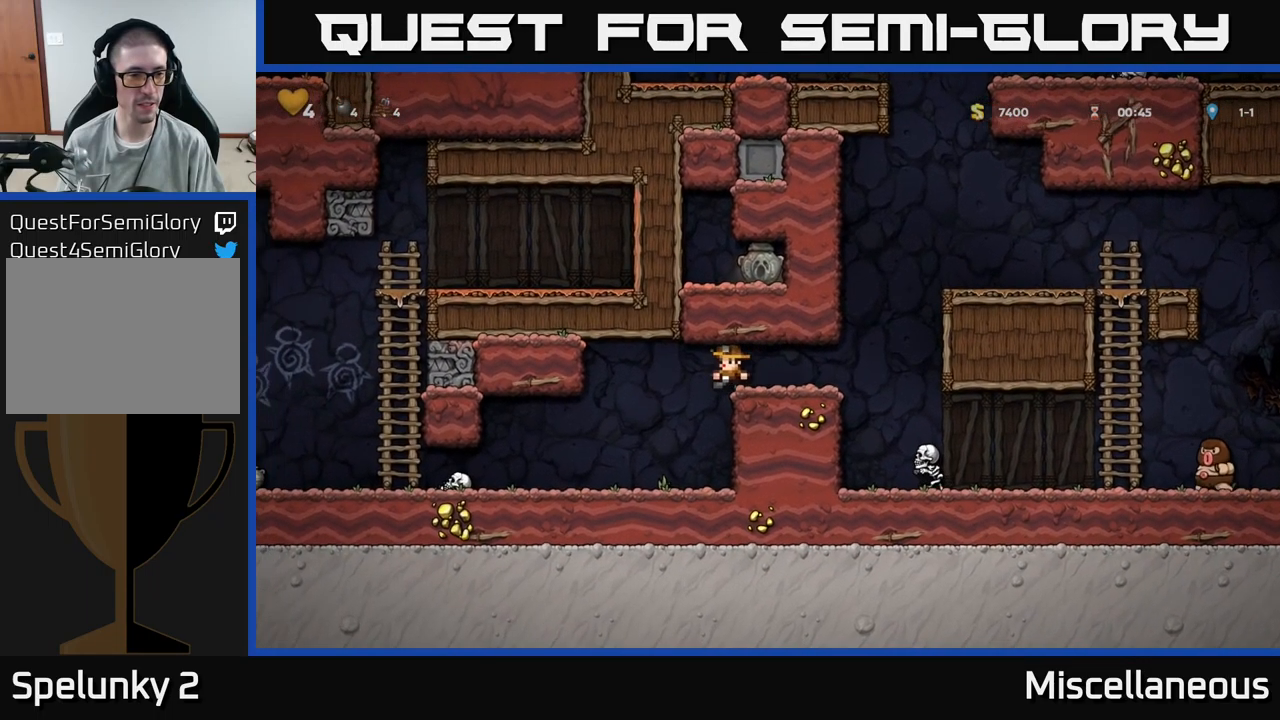
Gameplay with a controller (Xbox layout); each line is a JSON object with the inputs held at the frame after it. "events" lists button and stick changes between this image and that frame as [ms after this image, input, new state], when the widget could be followed in between. Not read: left_stick right_stick.
{"buttons": ["DPAD_LEFT"], "events": [[100, "DPAD_LEFT", "up"], [350, "DPAD_LEFT", "down"]]}
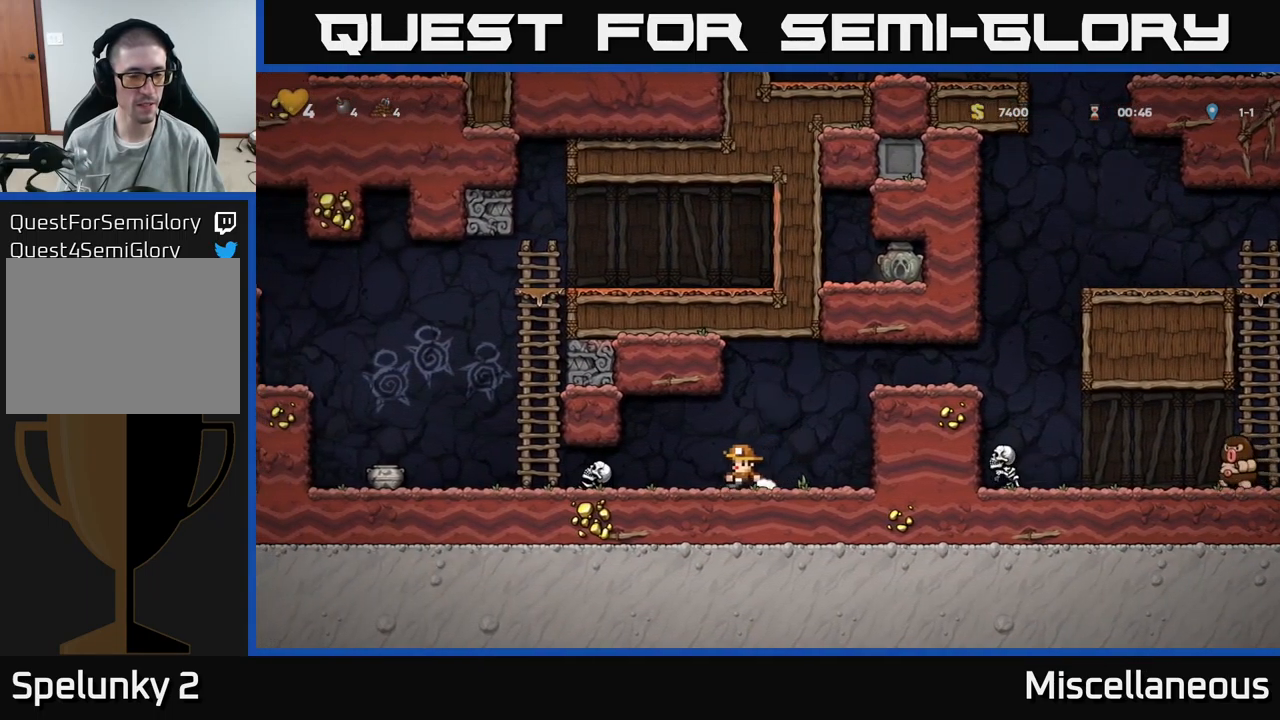
{"buttons": [], "events": [[50, "DPAD_LEFT", "up"], [334, "DPAD_RIGHT", "down"], [500, "DPAD_RIGHT", "up"]]}
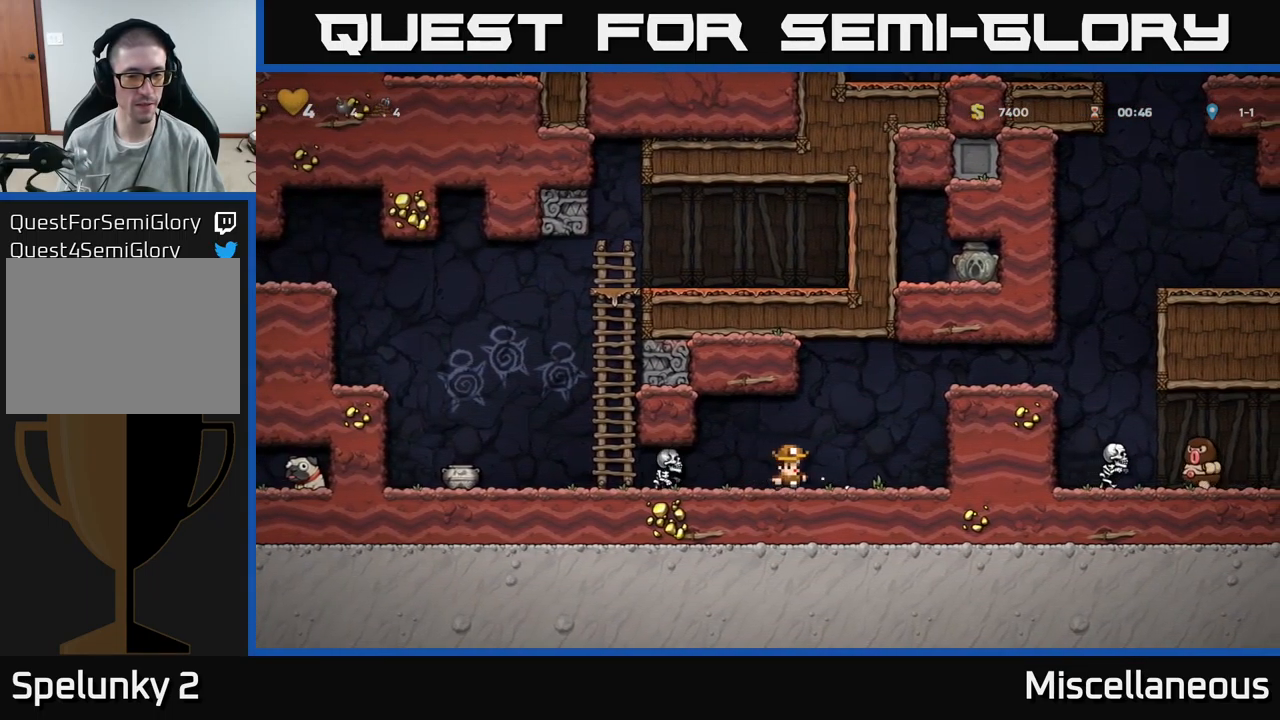
{"buttons": [], "events": [[34, "DPAD_LEFT", "down"], [84, "X", "down"], [200, "X", "up"], [267, "DPAD_LEFT", "up"], [284, "DPAD_RIGHT", "down"], [434, "DPAD_RIGHT", "up"]]}
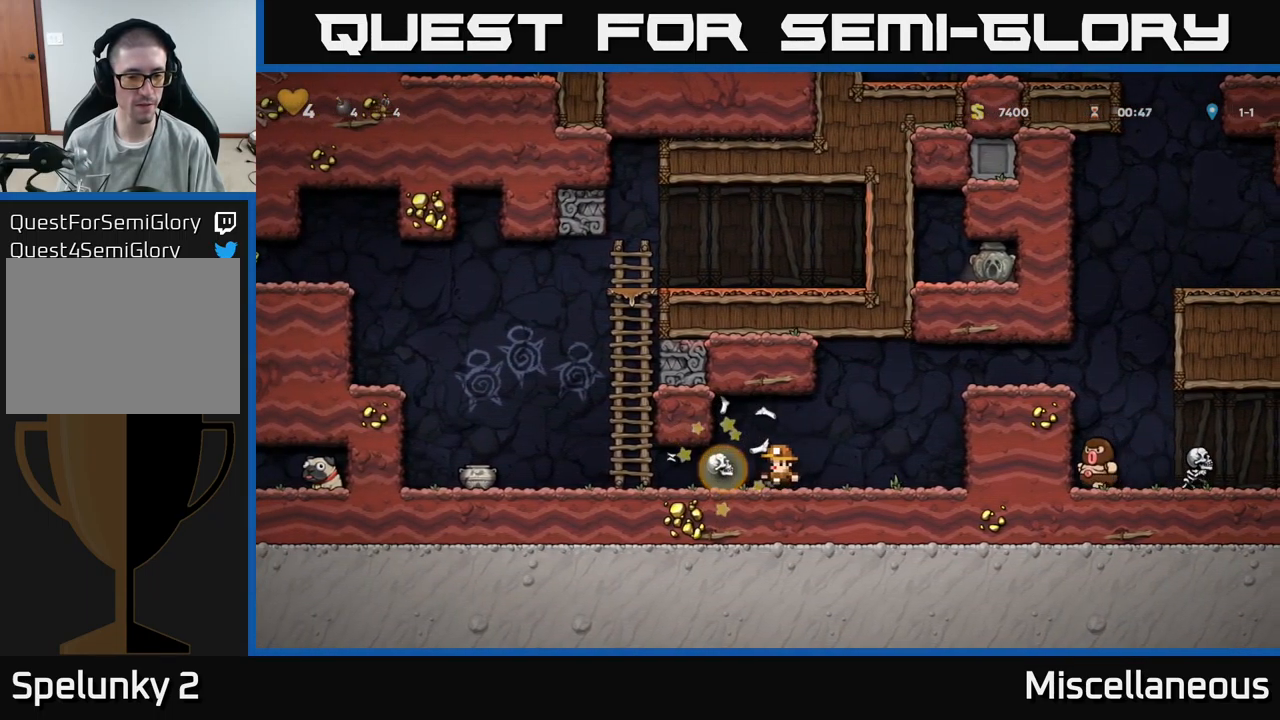
{"buttons": ["DPAD_RIGHT"], "events": [[17, "DPAD_LEFT", "down"], [300, "DPAD_DOWN", "down"], [300, "DPAD_LEFT", "up"], [434, "DPAD_DOWN", "up"], [467, "DPAD_RIGHT", "down"]]}
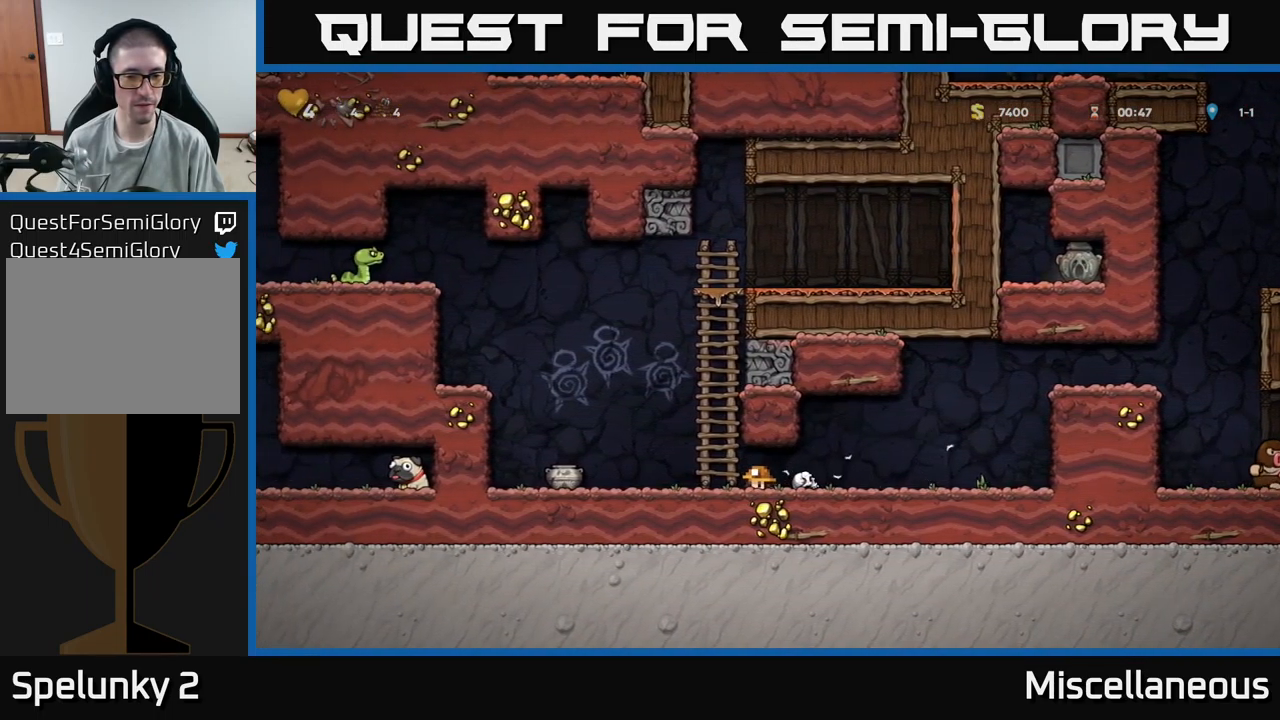
{"buttons": [], "events": [[100, "DPAD_DOWN", "down"], [150, "DPAD_RIGHT", "up"], [234, "X", "down"], [284, "DPAD_DOWN", "up"], [300, "DPAD_LEFT", "down"], [300, "X", "up"], [500, "DPAD_LEFT", "up"]]}
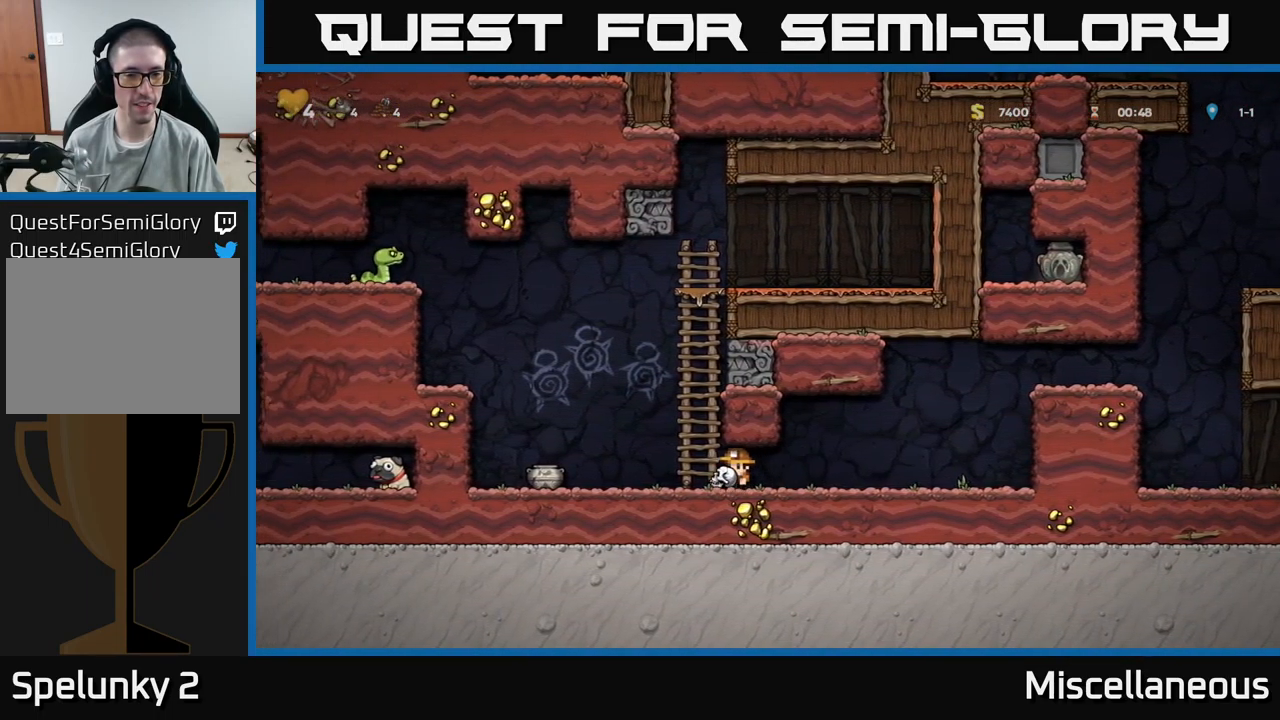
{"buttons": ["X", "DPAD_UP"], "events": [[384, "A", "down"], [417, "DPAD_UP", "down"], [450, "X", "down"], [467, "A", "up"]]}
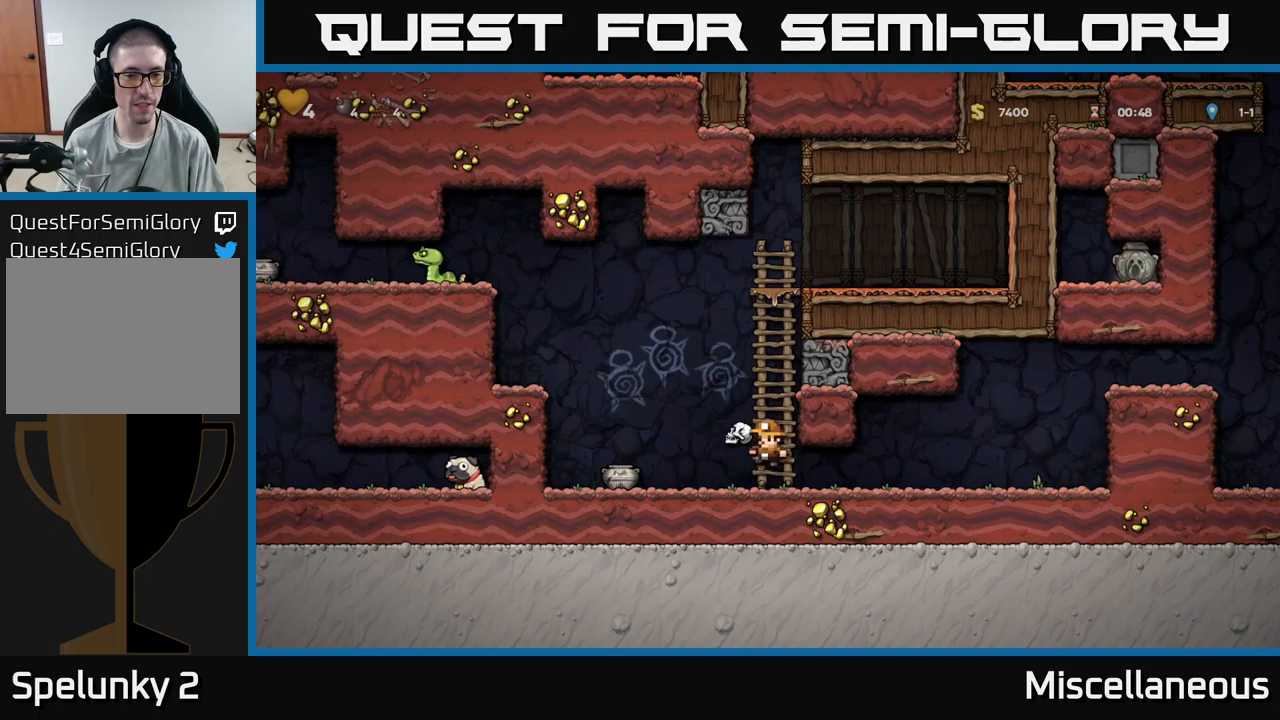
{"buttons": [], "events": [[16, "X", "up"], [83, "DPAD_UP", "up"]]}
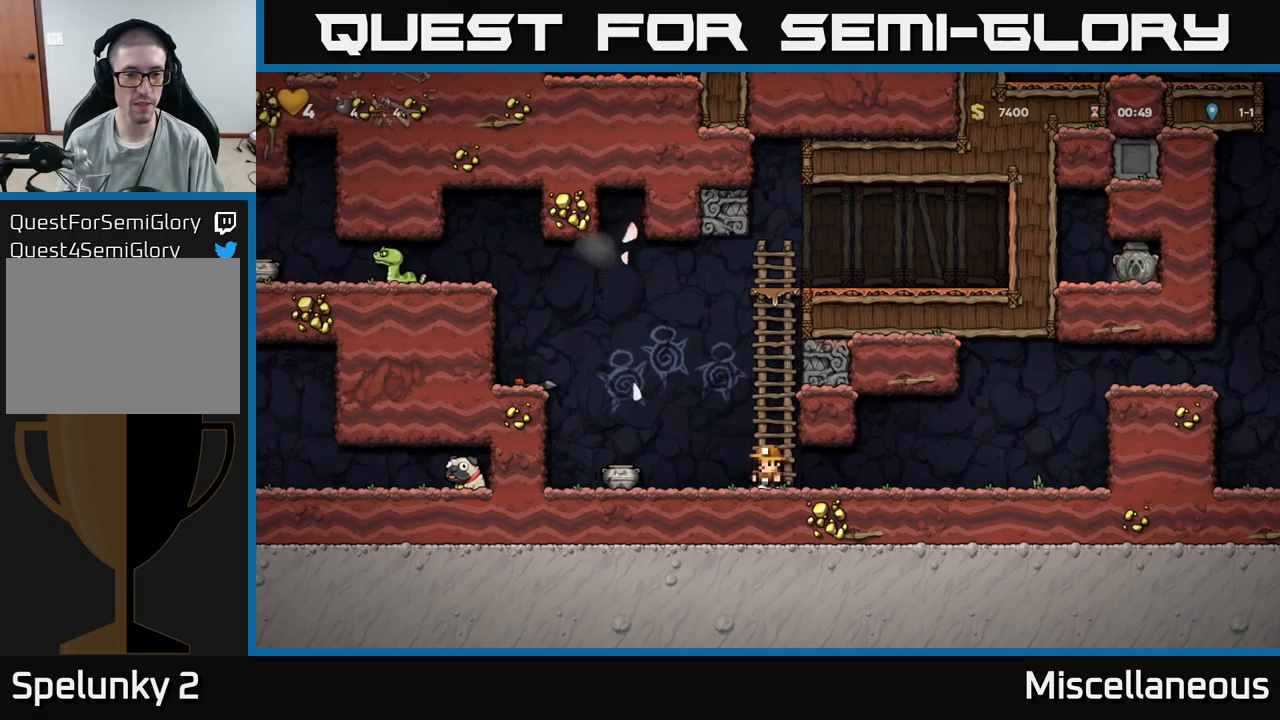
{"buttons": ["DPAD_LEFT"], "events": [[216, "DPAD_LEFT", "down"]]}
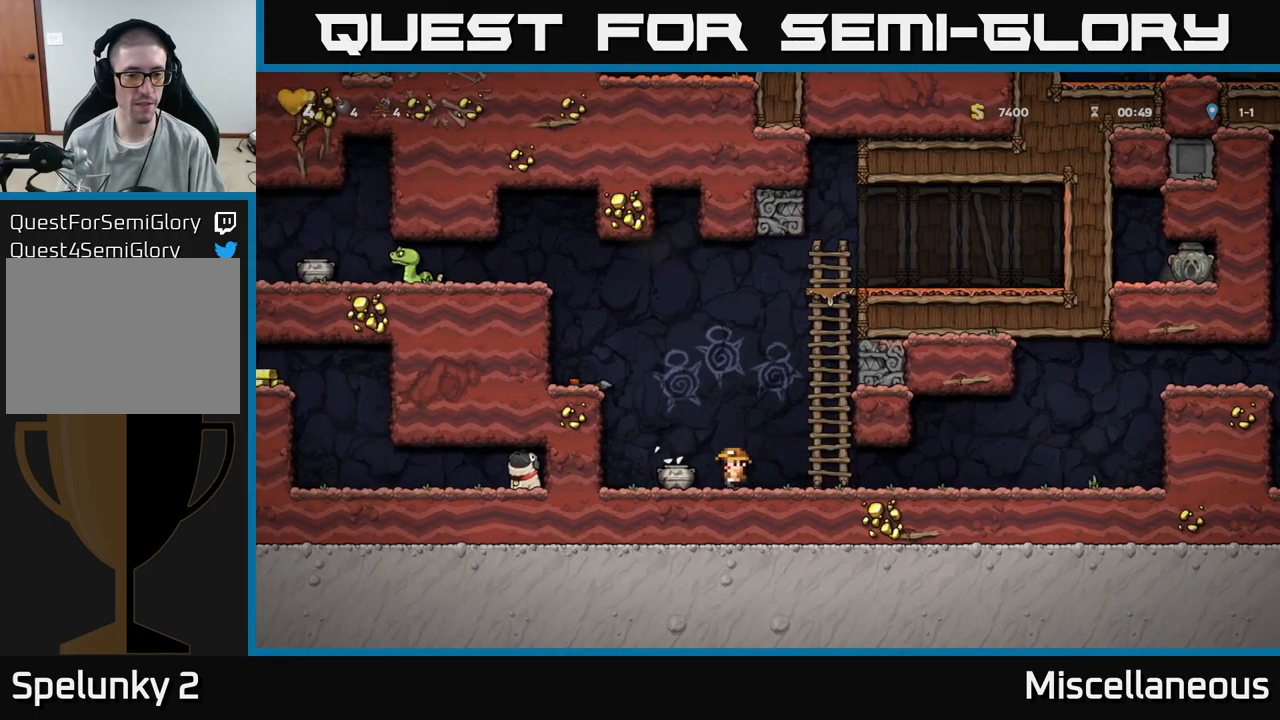
{"buttons": ["X"], "events": [[50, "DPAD_DOWN", "down"], [100, "DPAD_LEFT", "up"], [116, "X", "down"], [216, "DPAD_DOWN", "up"], [216, "X", "up"], [383, "A", "down"], [466, "X", "down"], [500, "A", "up"]]}
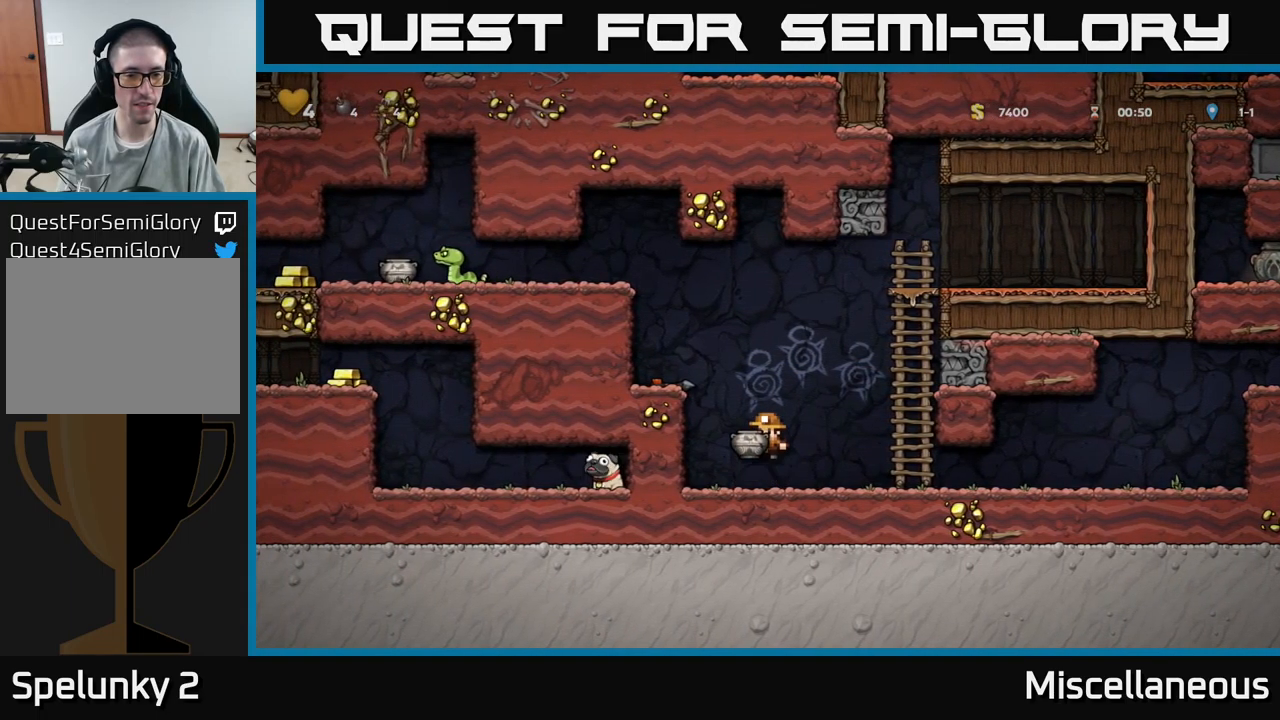
{"buttons": [], "events": [[66, "X", "up"], [116, "DPAD_RIGHT", "down"], [233, "DPAD_RIGHT", "up"]]}
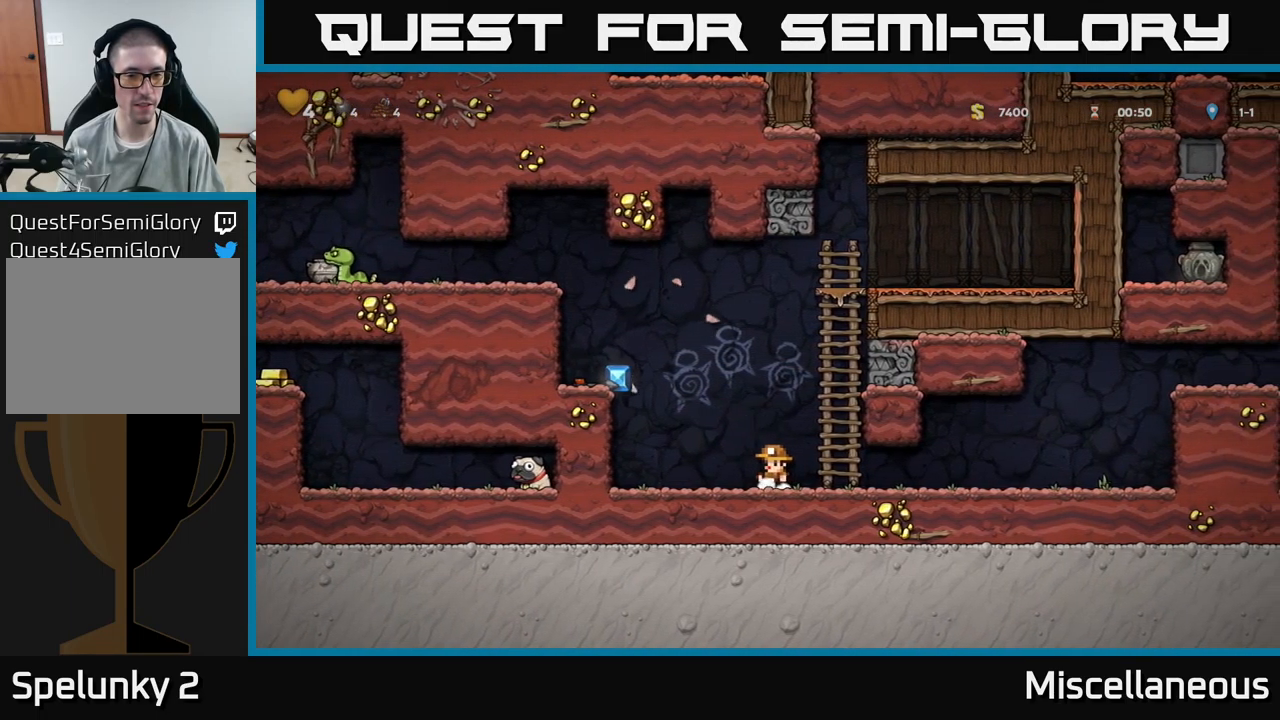
{"buttons": ["A", "DPAD_LEFT"], "events": [[16, "DPAD_LEFT", "down"], [100, "A", "down"], [316, "A", "up"], [500, "A", "down"]]}
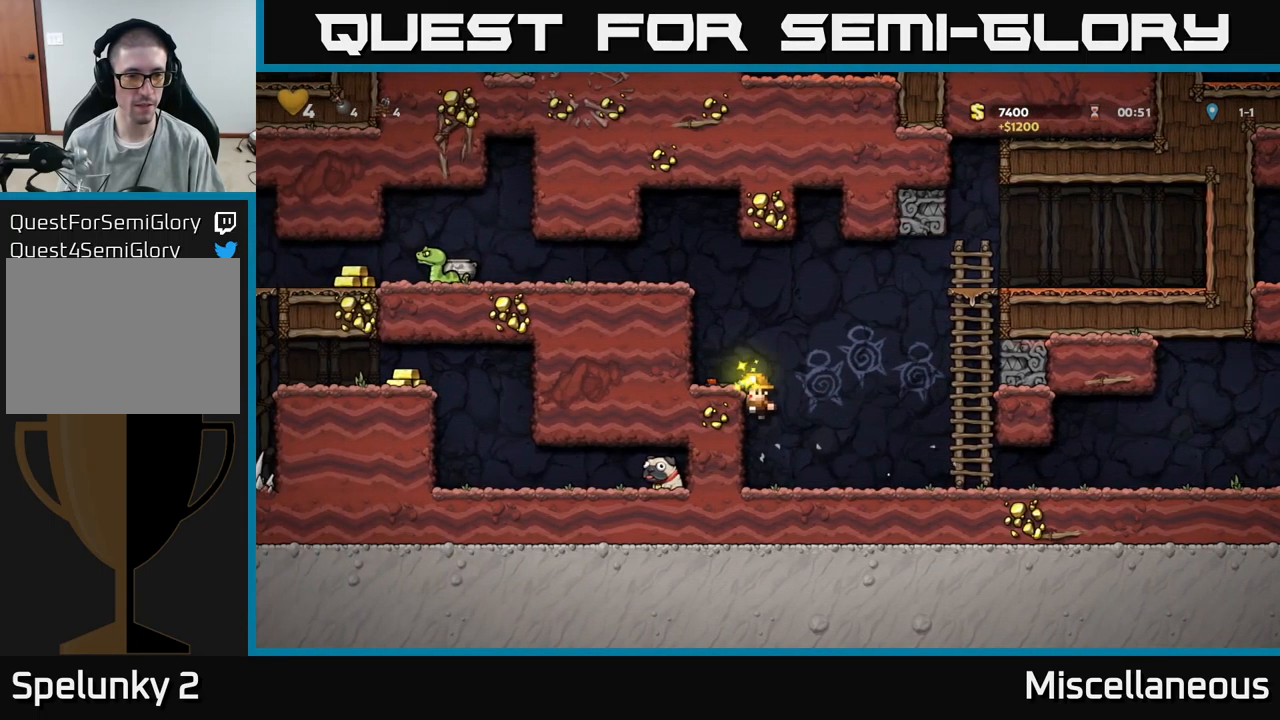
{"buttons": ["DPAD_LEFT"], "events": [[100, "A", "up"], [366, "A", "down"], [500, "A", "up"]]}
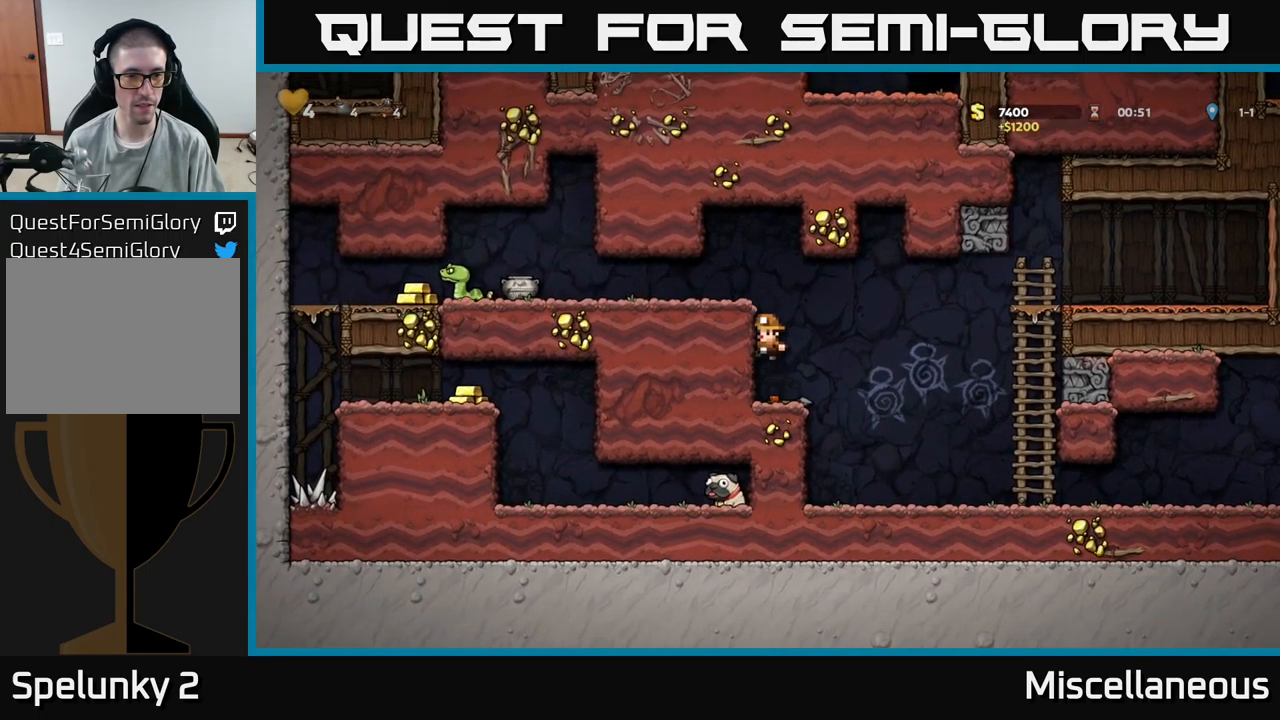
{"buttons": ["DPAD_LEFT"], "events": [[200, "A", "down"], [316, "A", "up"]]}
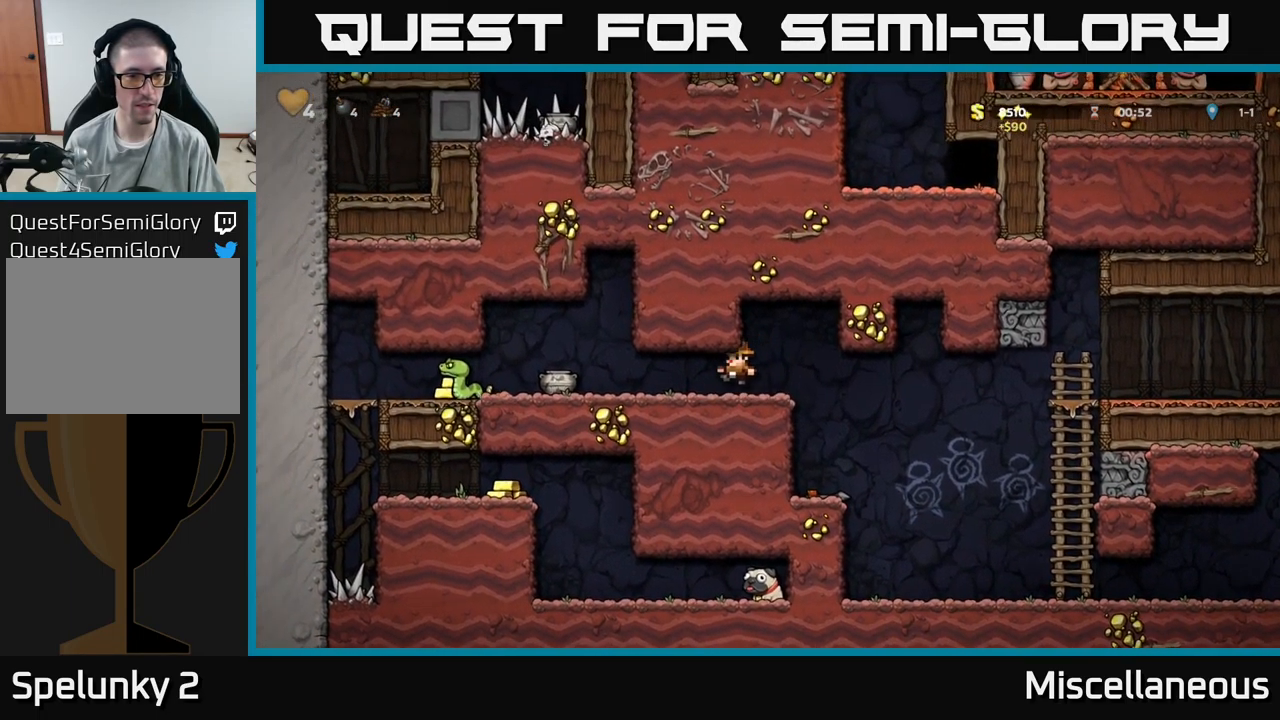
{"buttons": [], "events": [[316, "DPAD_DOWN", "down"], [333, "DPAD_LEFT", "up"], [366, "X", "down"], [416, "DPAD_DOWN", "up"], [483, "X", "up"]]}
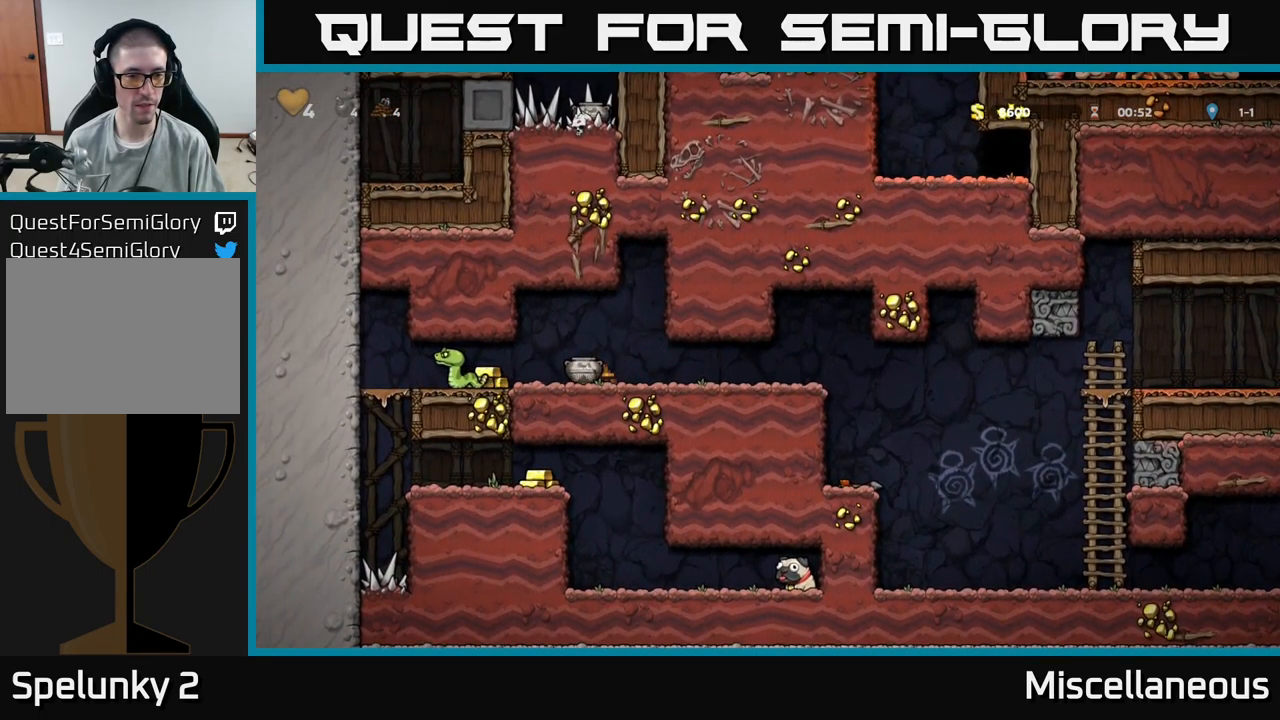
{"buttons": [], "events": [[66, "DPAD_LEFT", "down"], [216, "DPAD_LEFT", "up"], [233, "X", "down"], [300, "X", "up"], [316, "DPAD_RIGHT", "down"], [416, "DPAD_RIGHT", "up"]]}
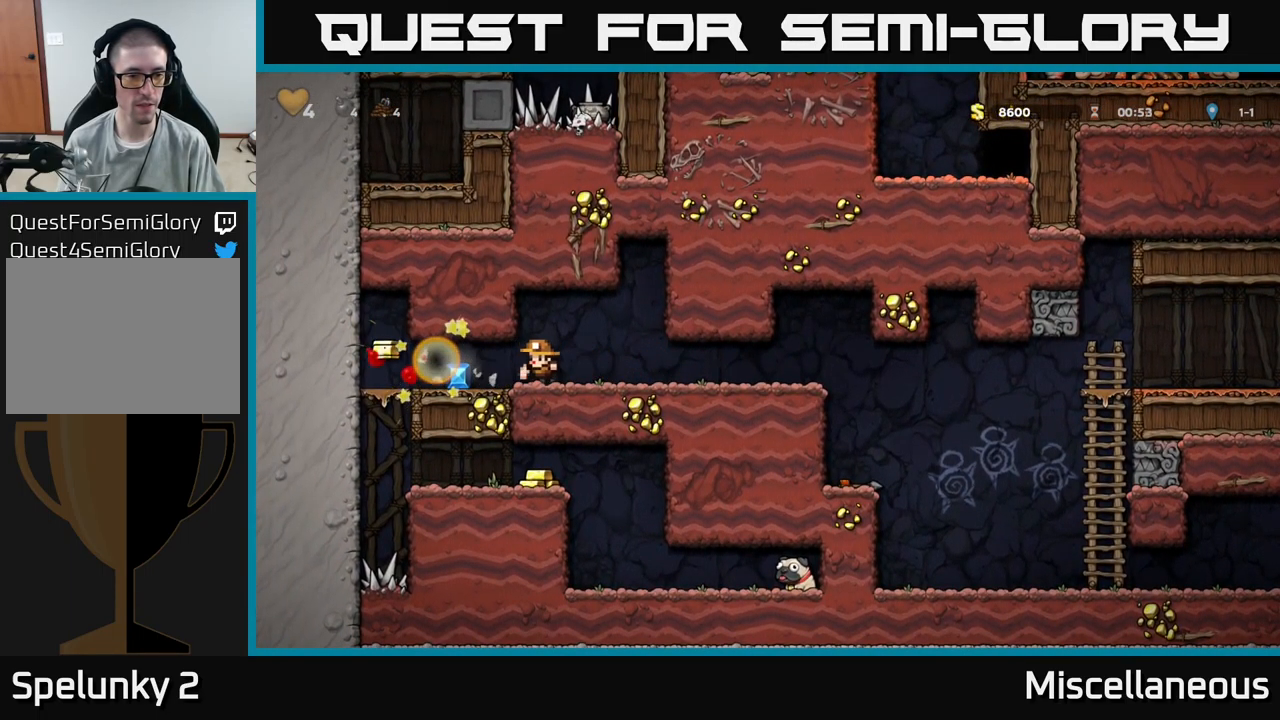
{"buttons": ["DPAD_LEFT"], "events": [[333, "DPAD_LEFT", "down"]]}
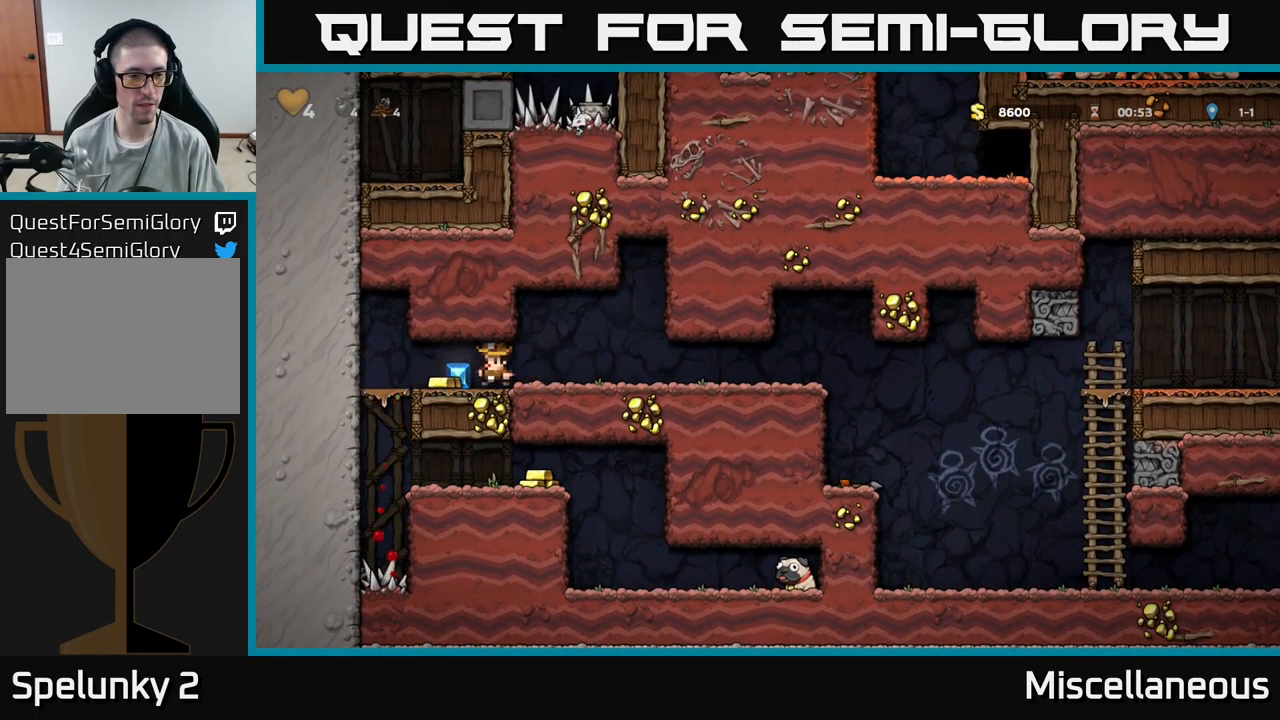
{"buttons": ["DPAD_RIGHT"], "events": [[233, "DPAD_DOWN", "down"], [283, "A", "down"], [283, "DPAD_LEFT", "up"], [383, "A", "up"], [383, "DPAD_DOWN", "up"], [500, "DPAD_RIGHT", "down"]]}
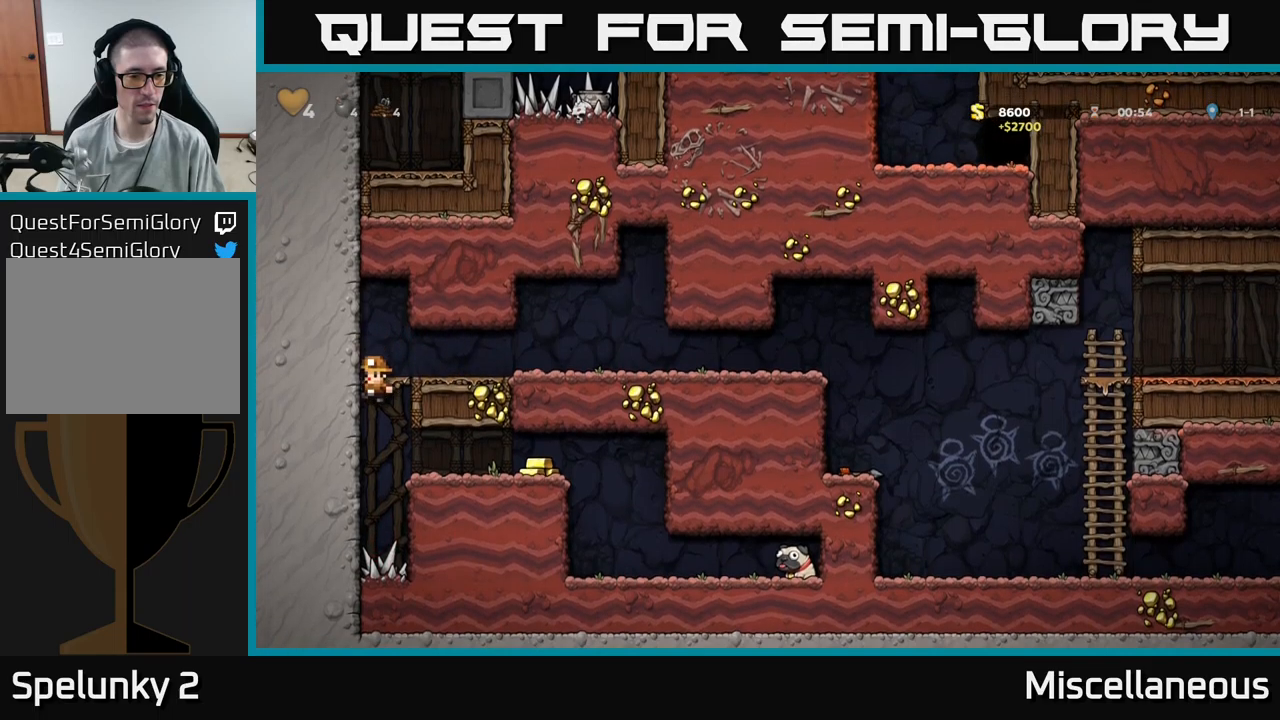
{"buttons": ["DPAD_RIGHT"], "events": []}
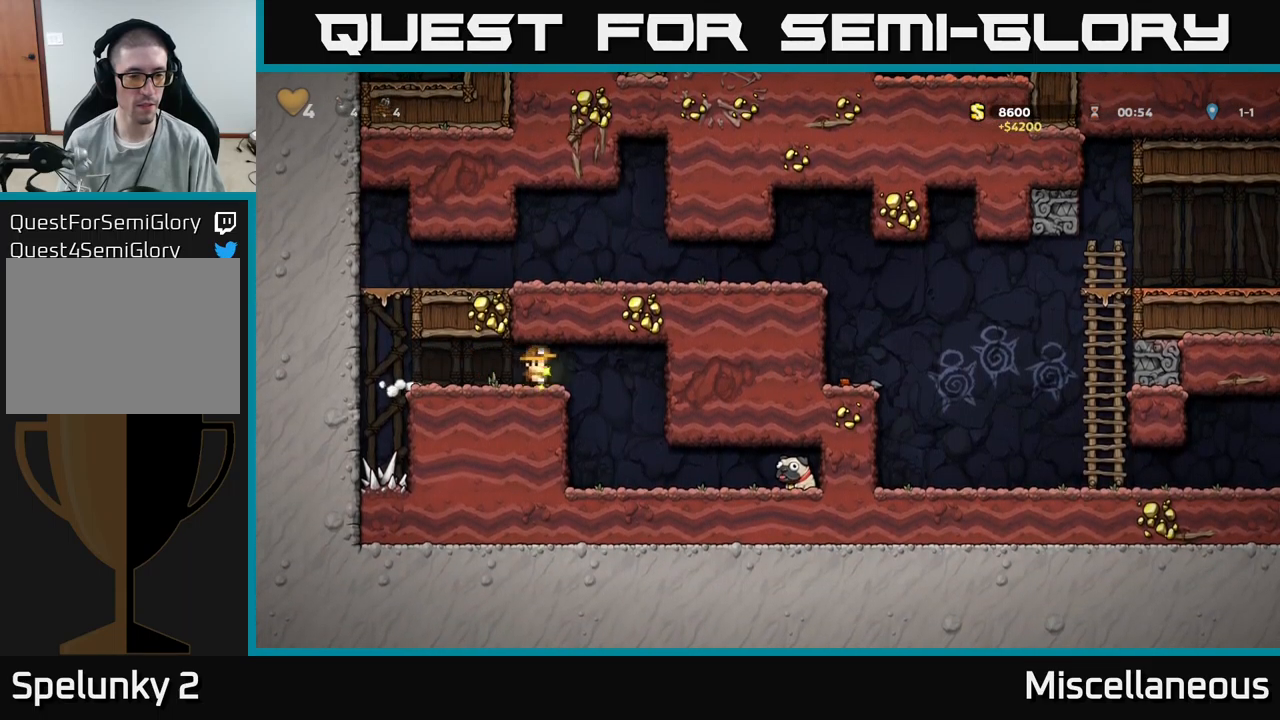
{"buttons": ["DPAD_RIGHT"], "events": [[150, "DPAD_RIGHT", "up"], [367, "DPAD_RIGHT", "down"]]}
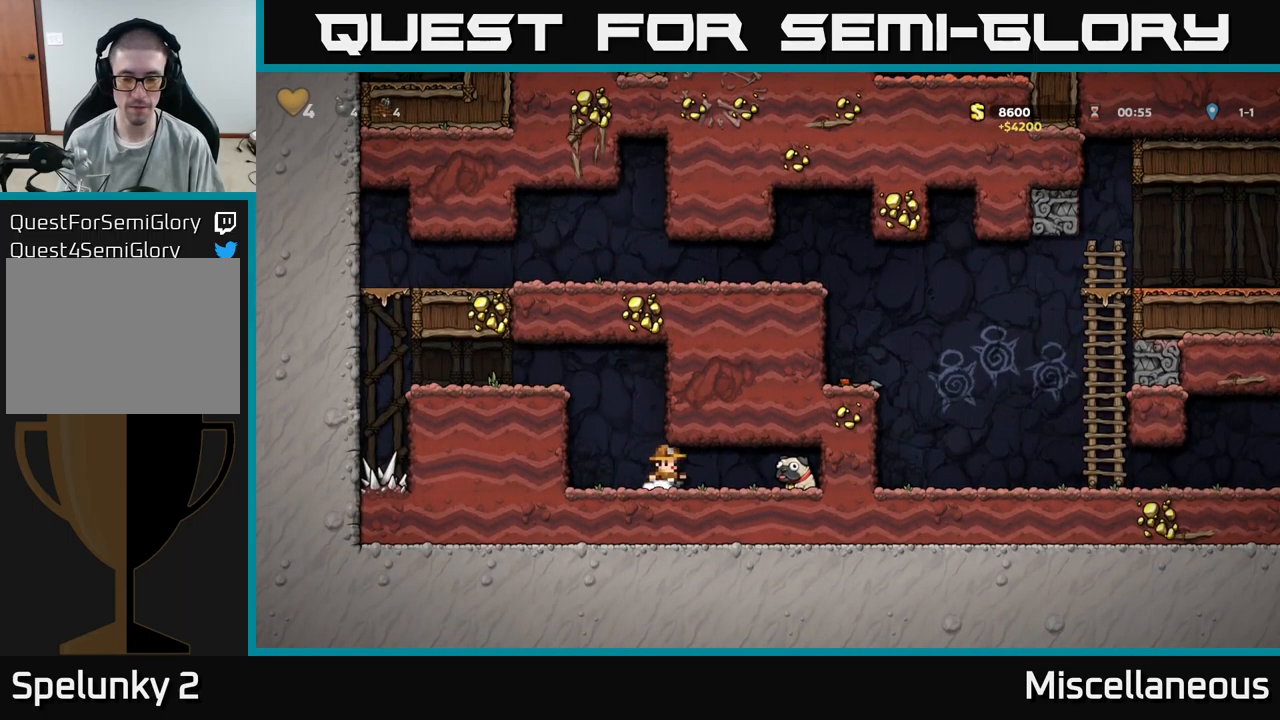
{"buttons": ["DPAD_LEFT"], "events": [[267, "DPAD_DOWN", "down"], [300, "DPAD_RIGHT", "up"], [333, "X", "down"], [383, "DPAD_DOWN", "up"], [383, "DPAD_LEFT", "down"], [383, "X", "up"]]}
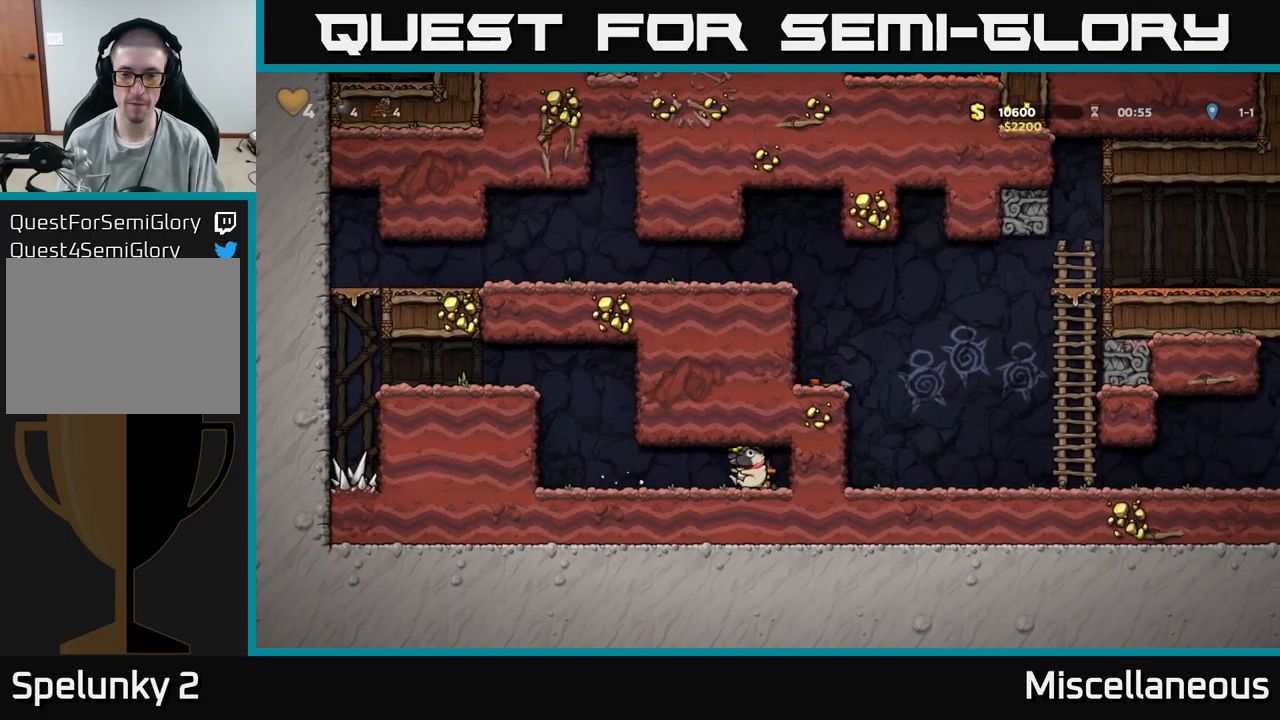
{"buttons": ["DPAD_LEFT"], "events": [[283, "A", "down"], [450, "A", "up"]]}
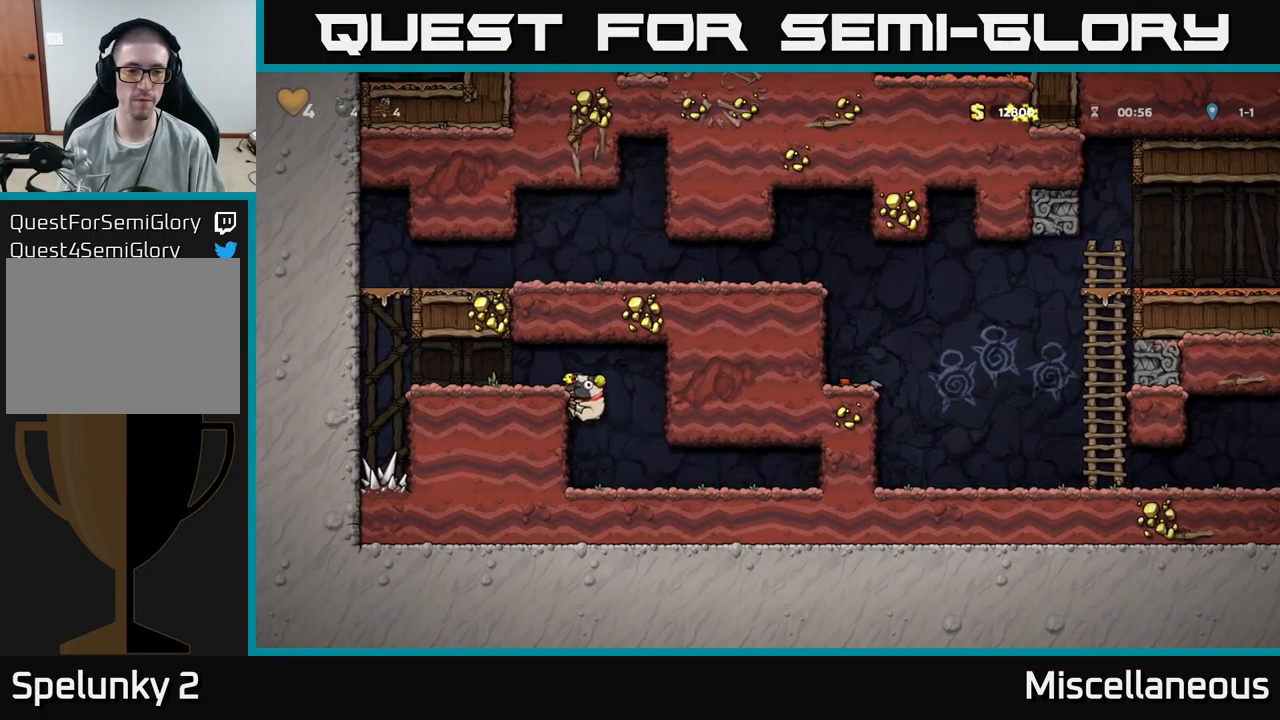
{"buttons": ["DPAD_LEFT"], "events": [[100, "A", "down"], [183, "A", "up"]]}
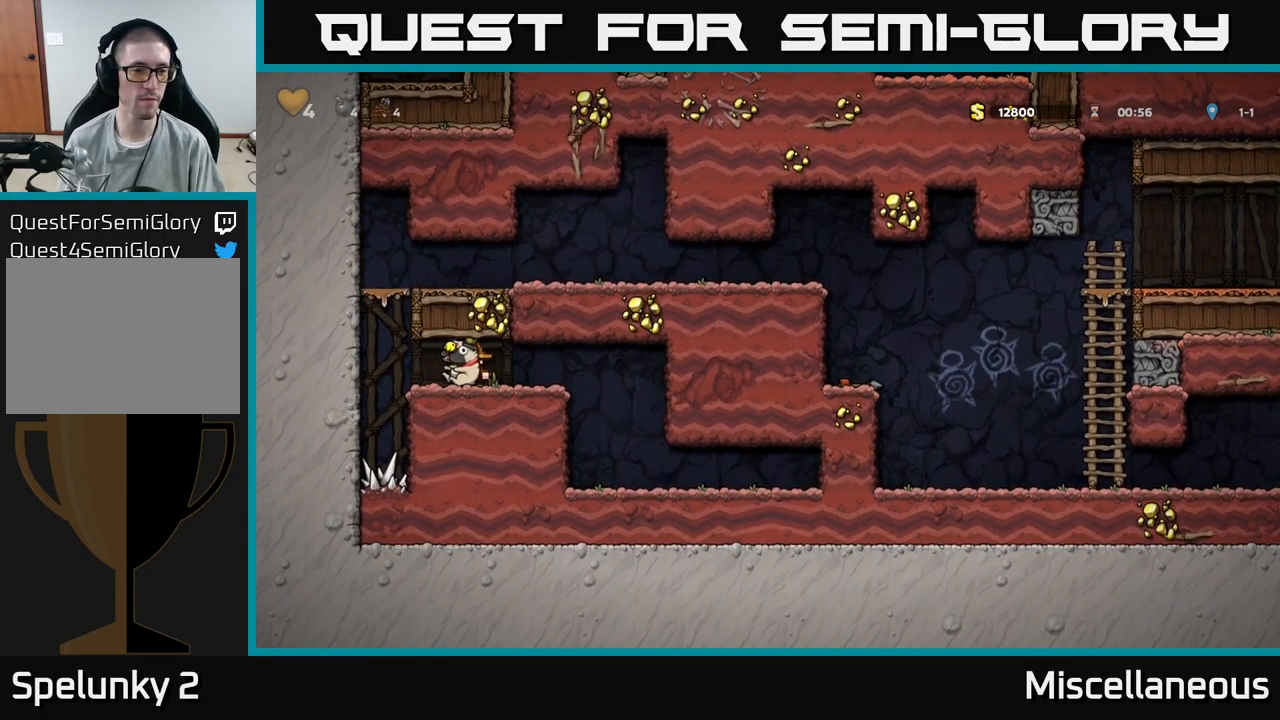
{"buttons": ["A", "DPAD_RIGHT"], "events": [[83, "A", "down"], [133, "DPAD_LEFT", "up"], [150, "DPAD_RIGHT", "down"], [283, "A", "up"], [433, "A", "down"]]}
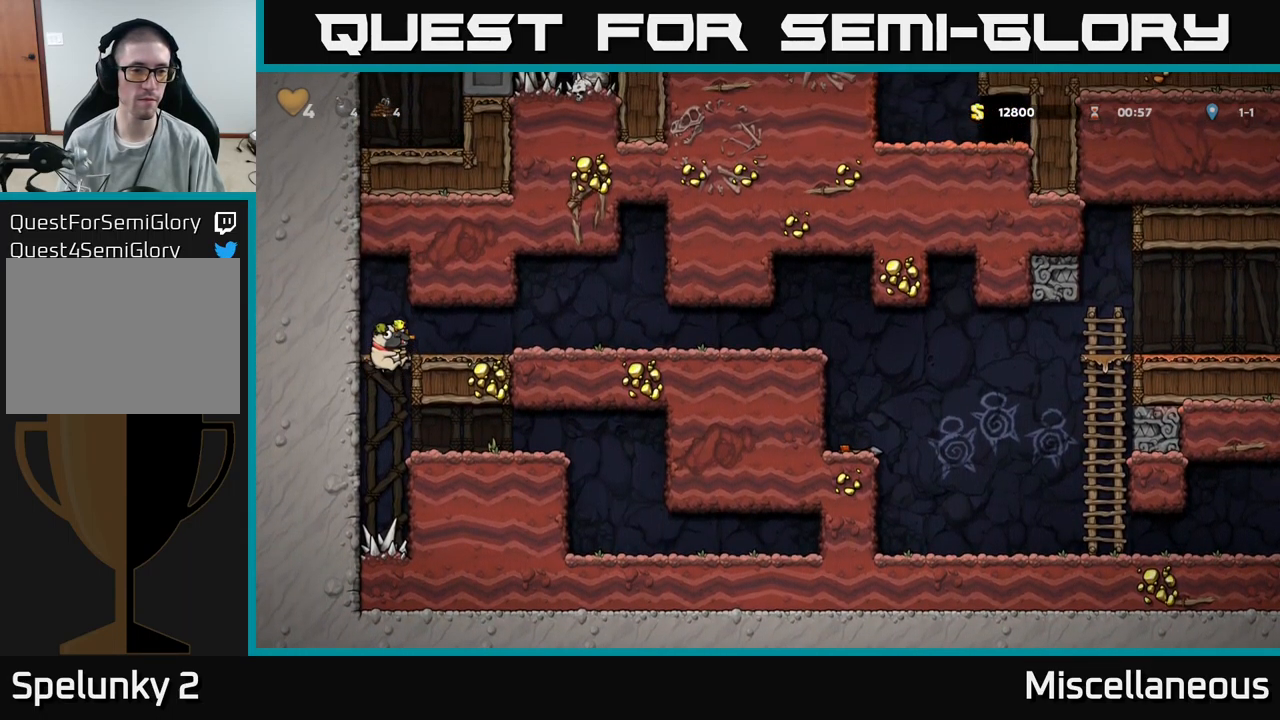
{"buttons": ["DPAD_RIGHT"], "events": [[50, "A", "up"]]}
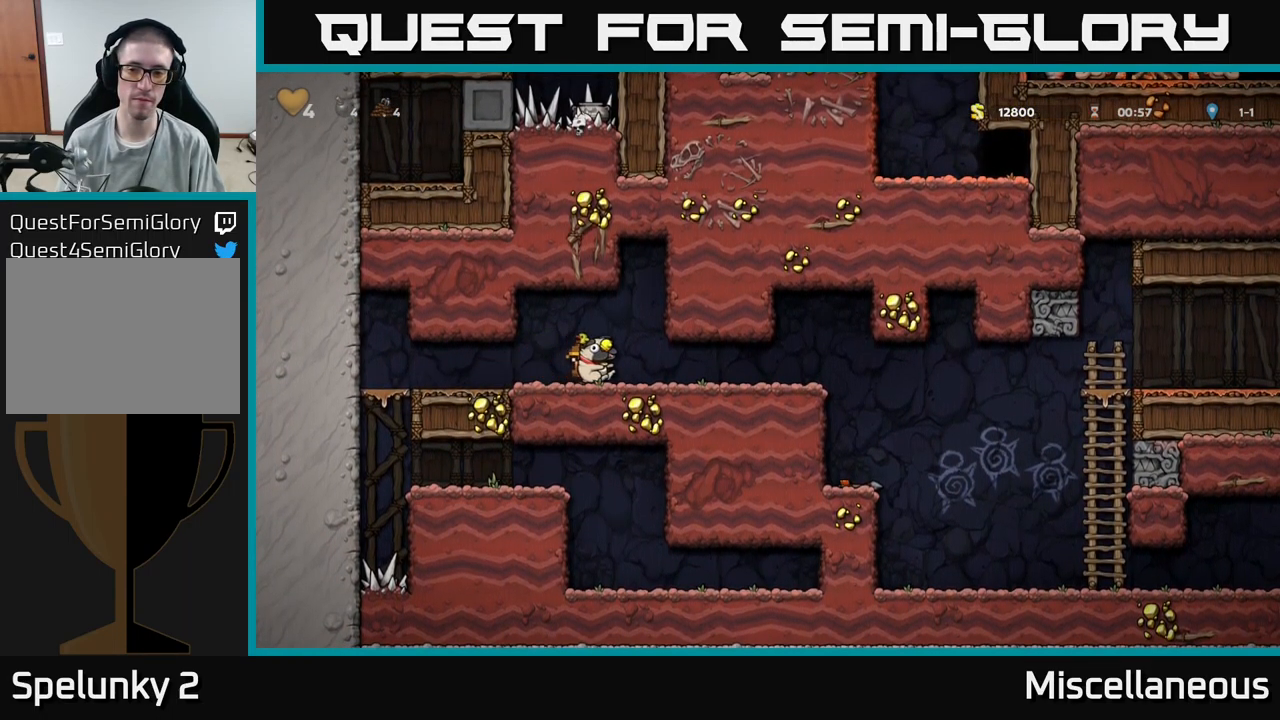
{"buttons": ["DPAD_RIGHT"], "events": []}
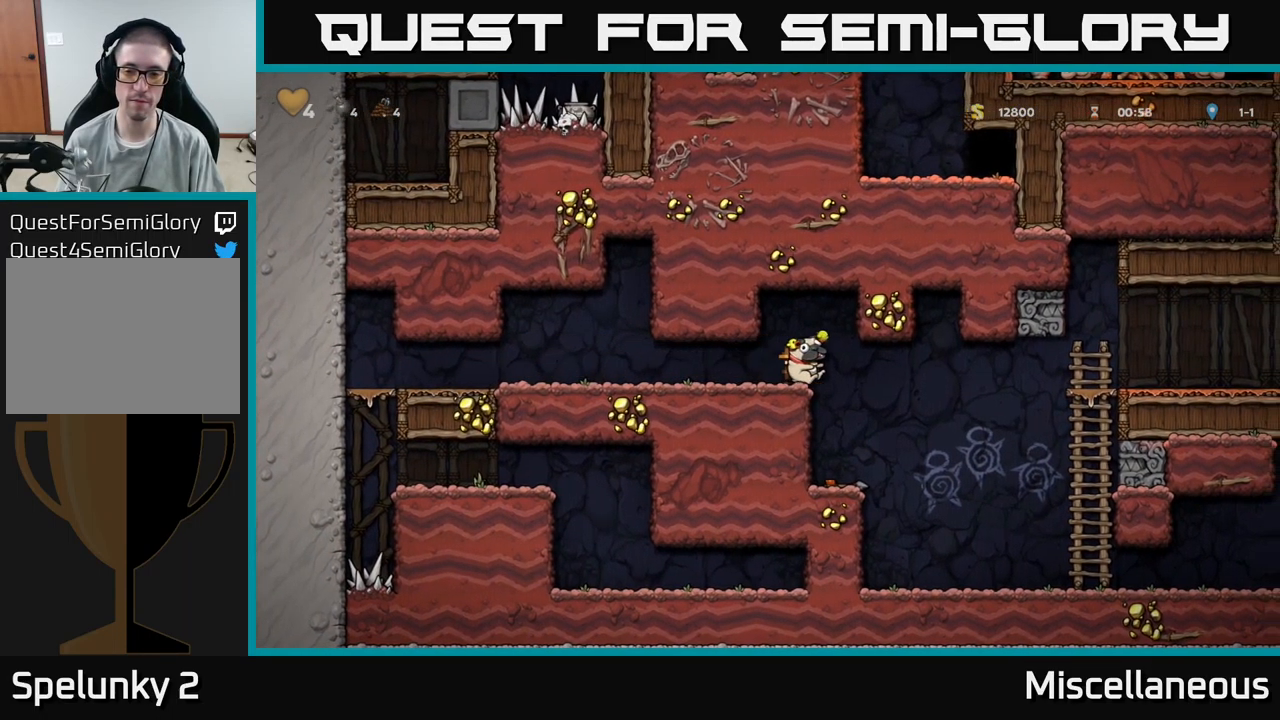
{"buttons": ["DPAD_RIGHT"], "events": []}
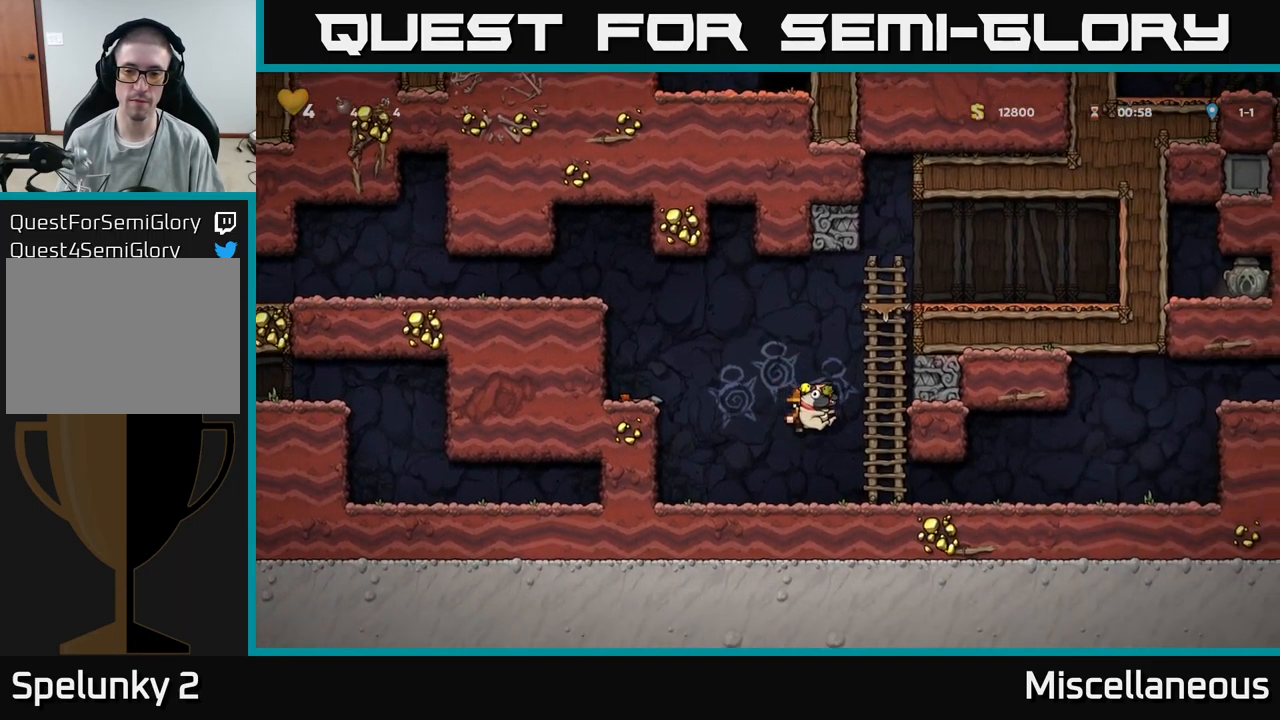
{"buttons": ["DPAD_RIGHT"], "events": [[83, "DPAD_UP", "down"], [167, "DPAD_UP", "up"]]}
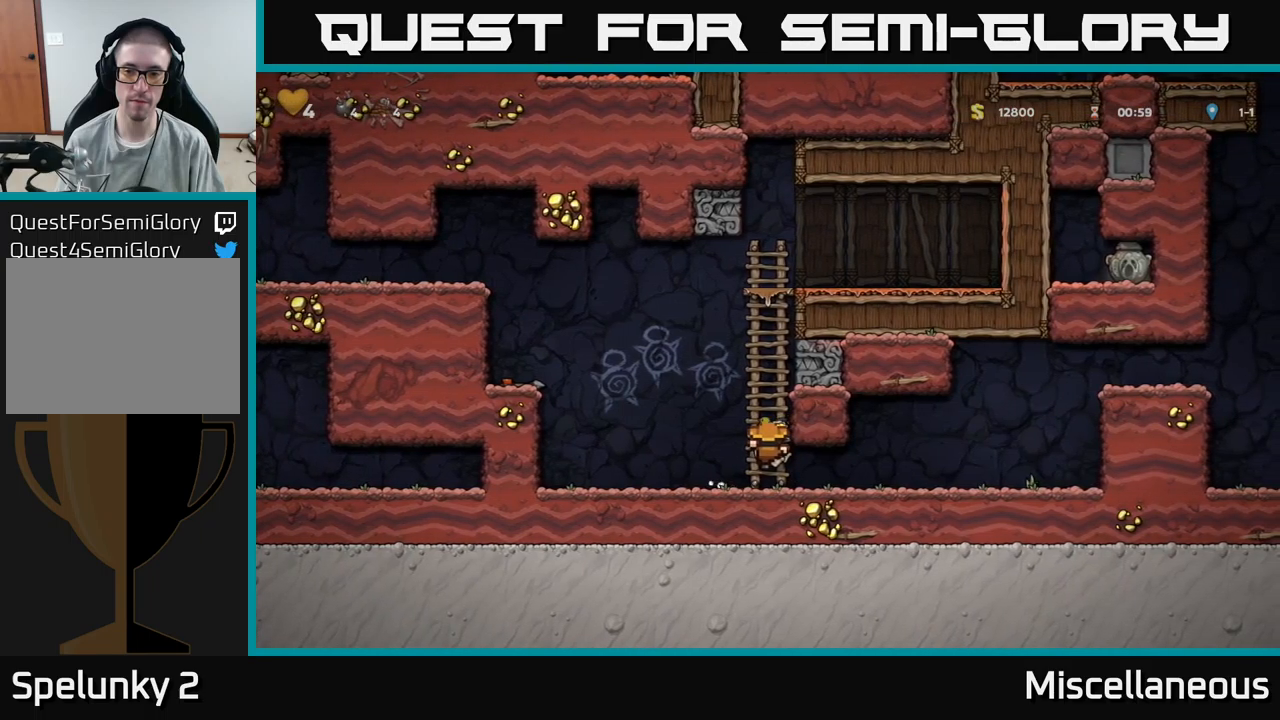
{"buttons": ["DPAD_RIGHT"], "events": [[50, "DPAD_DOWN", "down"], [67, "DPAD_RIGHT", "up"], [117, "A", "down"], [200, "A", "up"], [217, "DPAD_DOWN", "up"], [217, "DPAD_RIGHT", "down"]]}
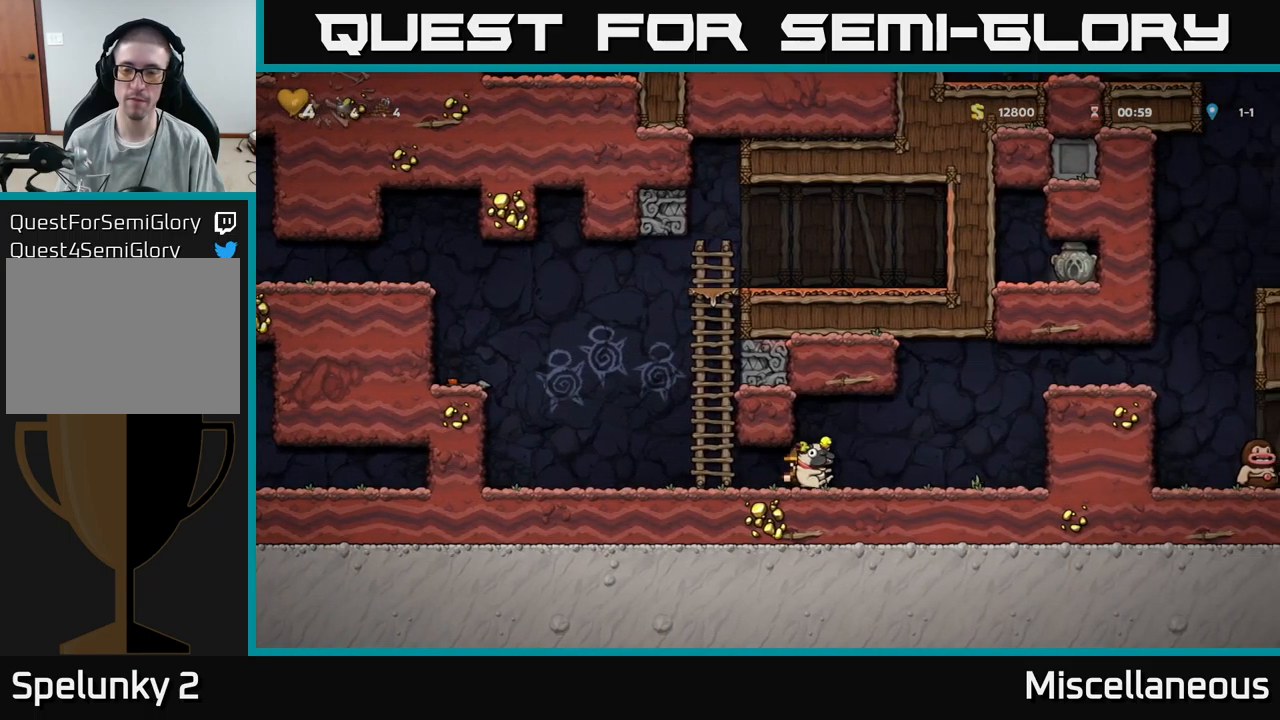
{"buttons": ["DPAD_RIGHT"], "events": [[300, "A", "down"], [417, "A", "up"]]}
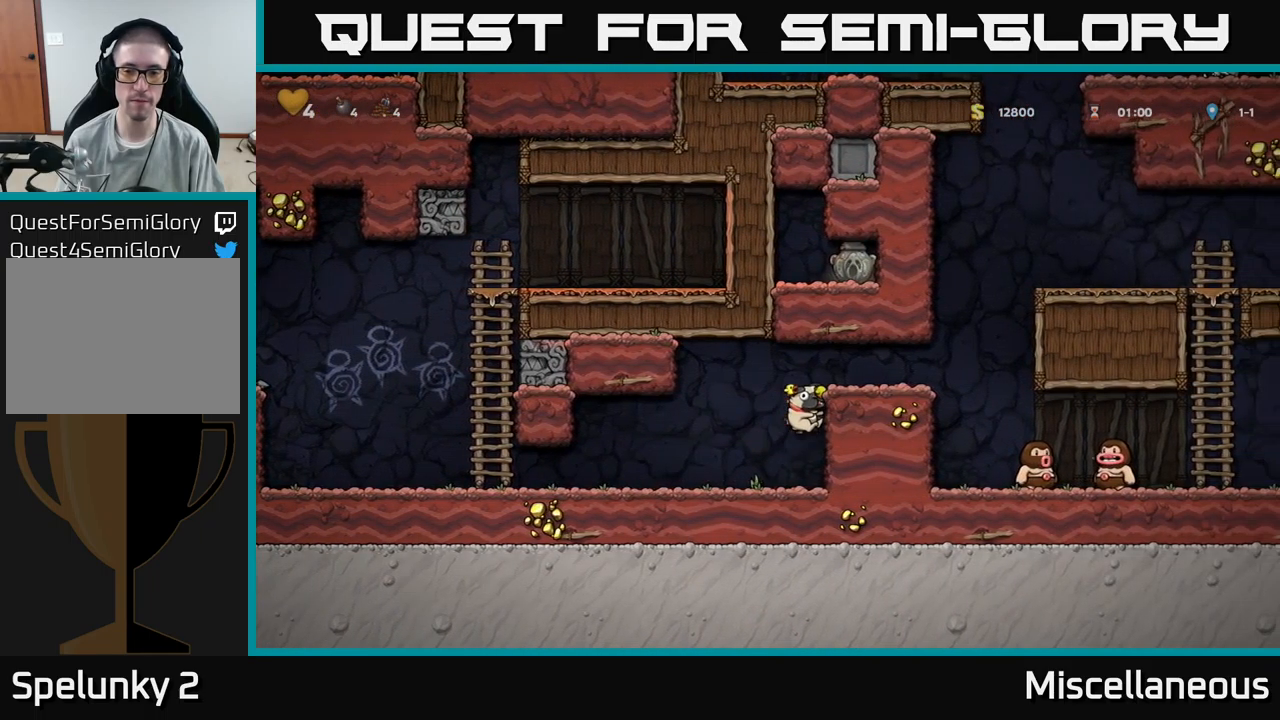
{"buttons": ["A", "DPAD_RIGHT"], "events": [[117, "A", "down"], [200, "A", "up"], [500, "A", "down"]]}